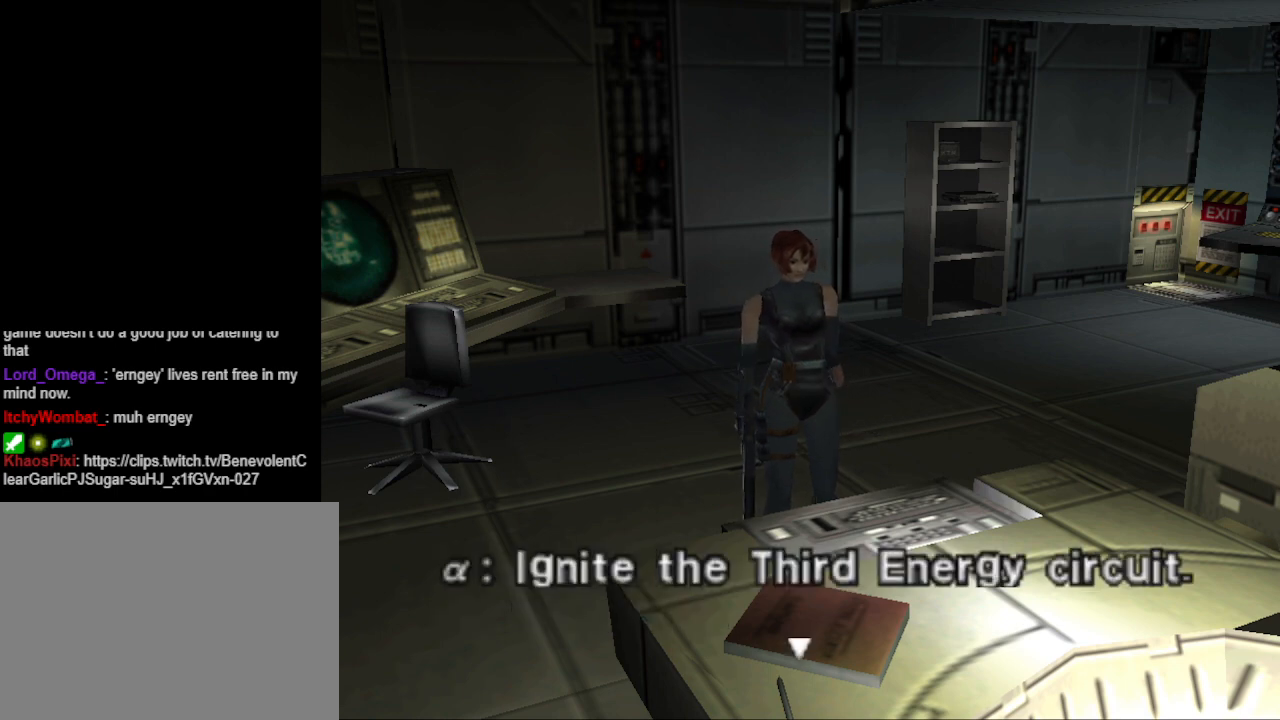
Gameplay with a controller (PlayStation layout); each line is a JSON object with the inputs held at the frame after it. "events" lists button and stick changes between this image and that frame as [ms after this image, input, new state], when the widget could be followed in between. Not read: L2 R2 left_stick right_stick.
{"buttons": ["CROSS"], "events": [[467, "CROSS", "down"]]}
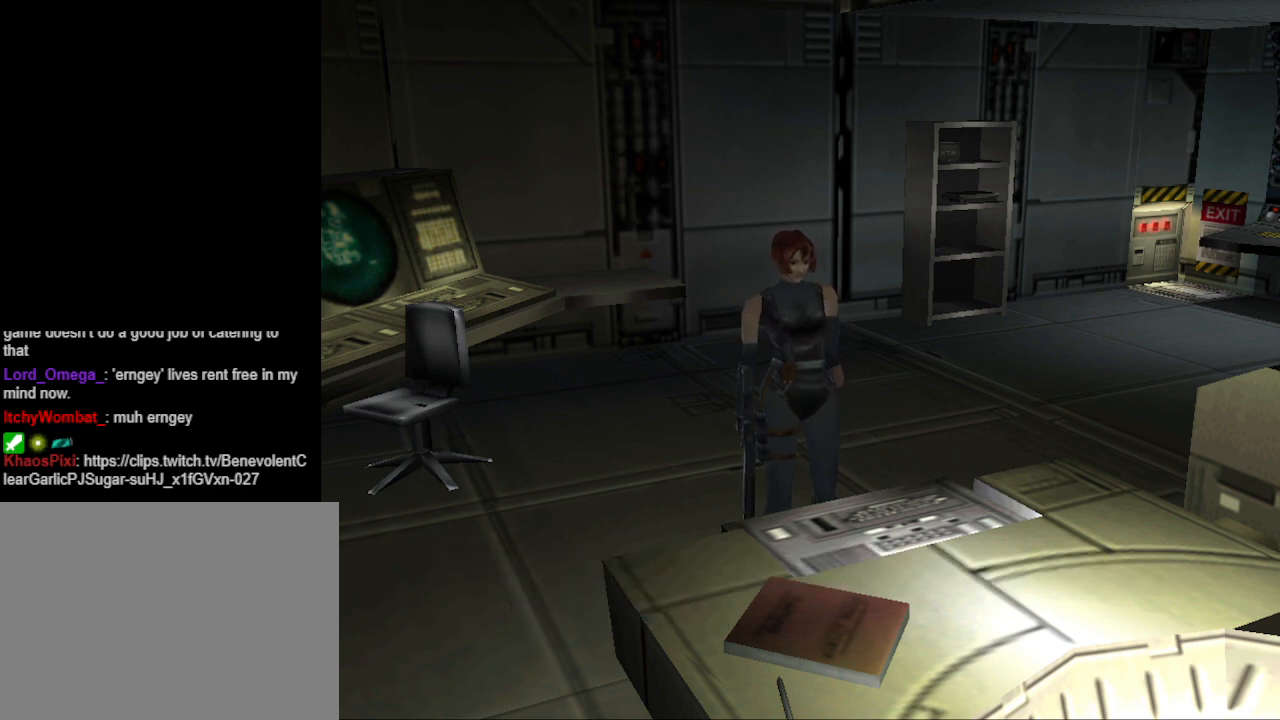
{"buttons": [], "events": [[67, "CROSS", "up"]]}
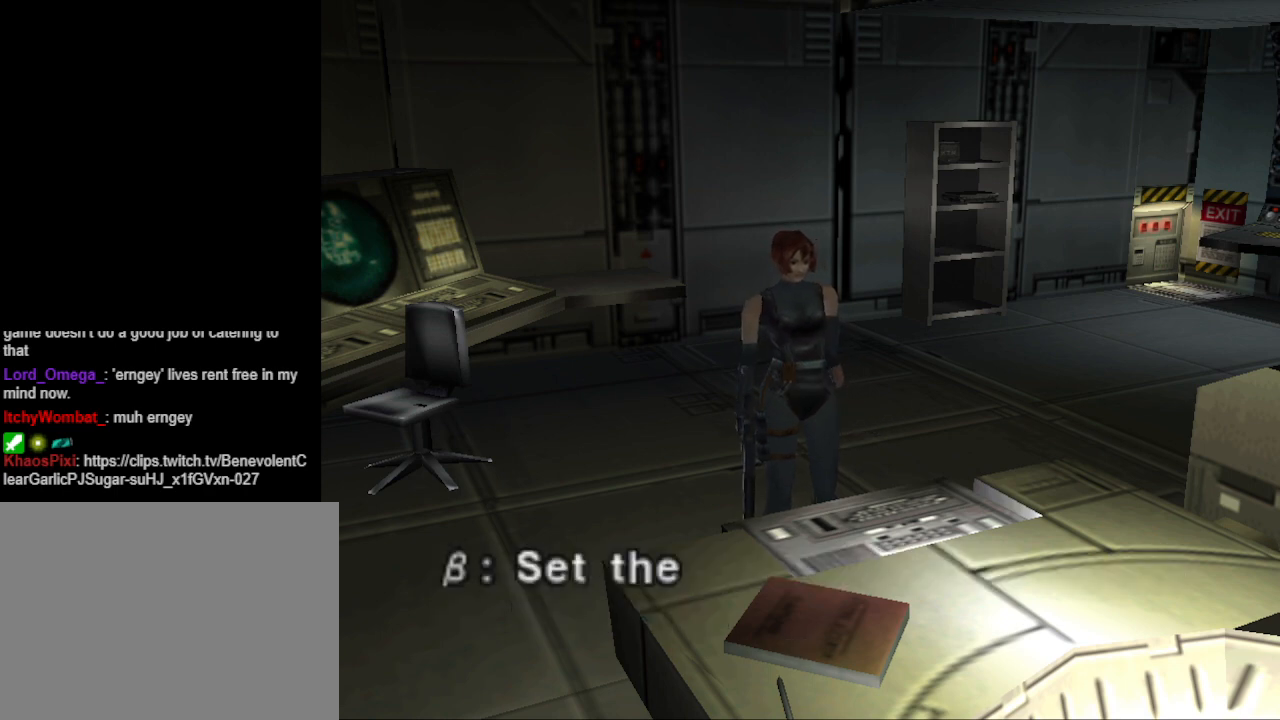
{"buttons": [], "events": [[333, "CROSS", "down"], [433, "CROSS", "up"]]}
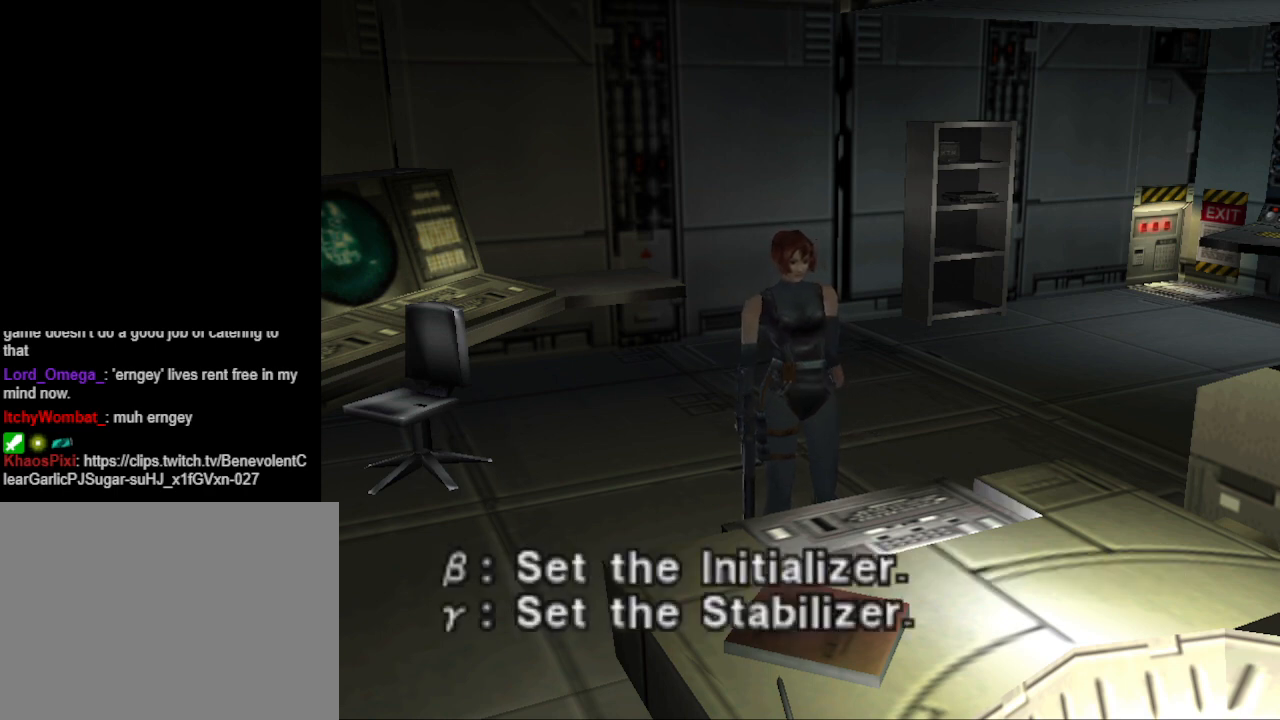
{"buttons": [], "events": []}
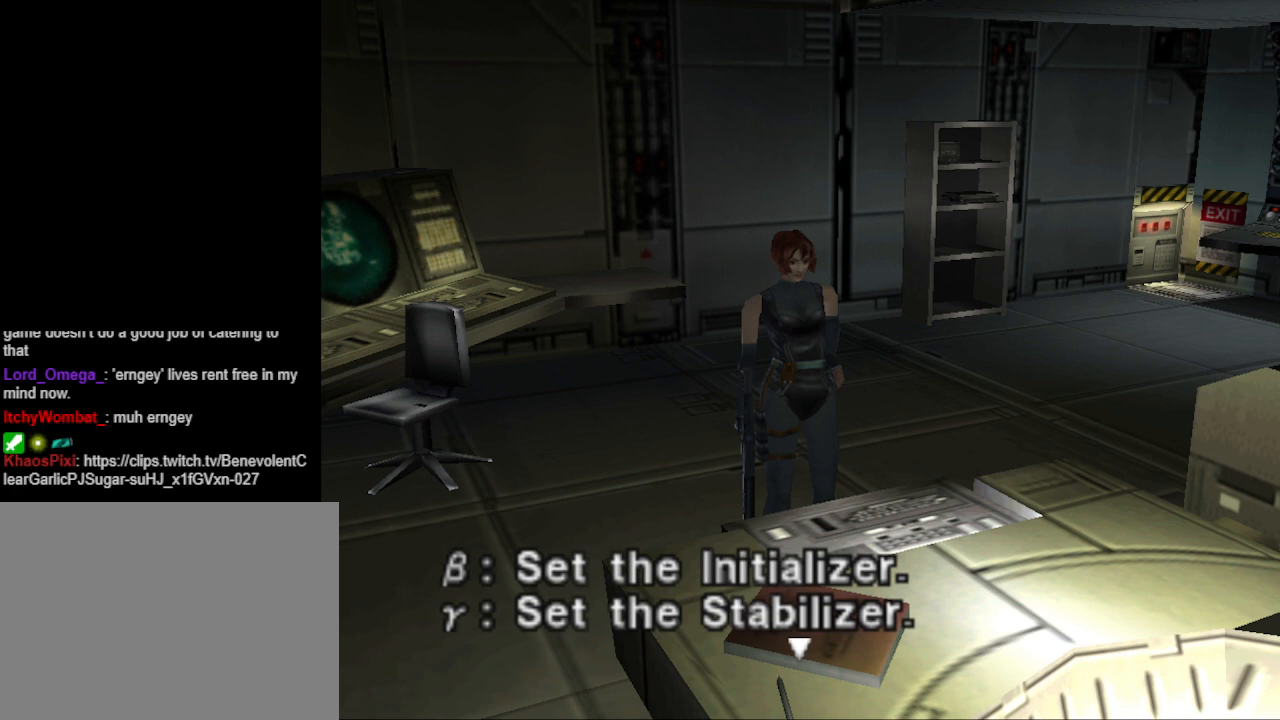
{"buttons": [], "events": []}
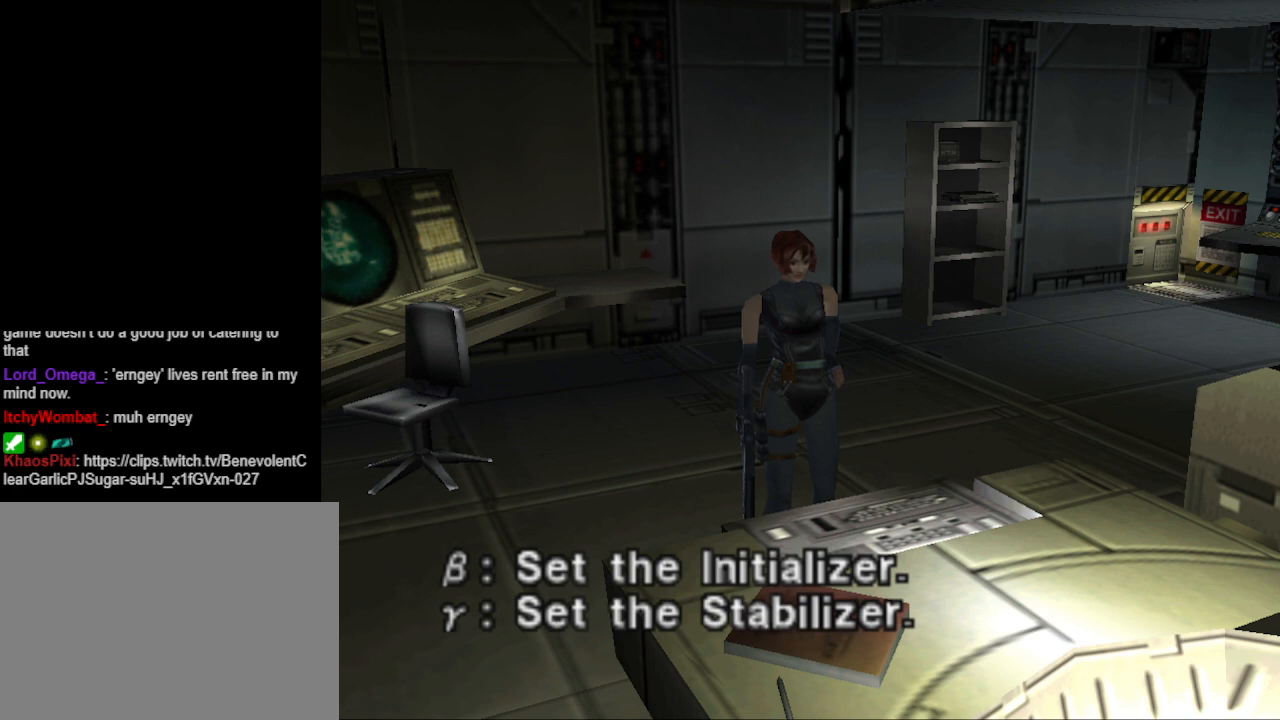
{"buttons": [], "events": []}
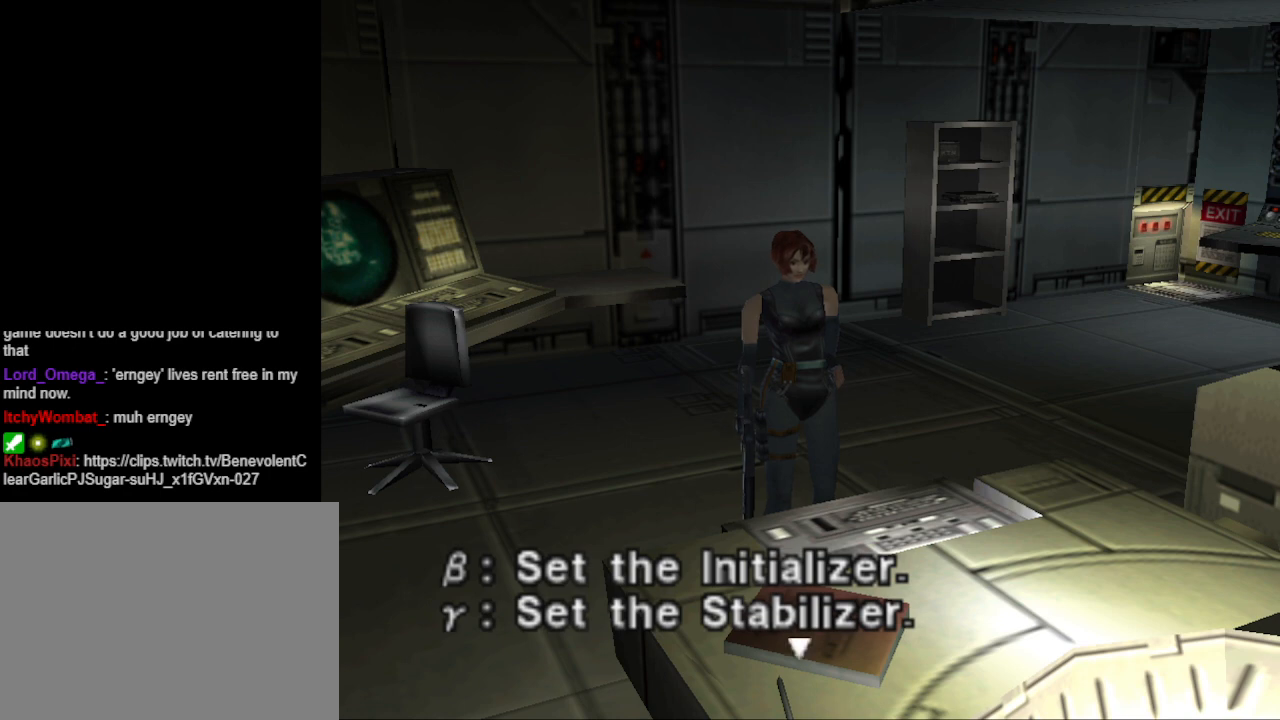
{"buttons": [], "events": []}
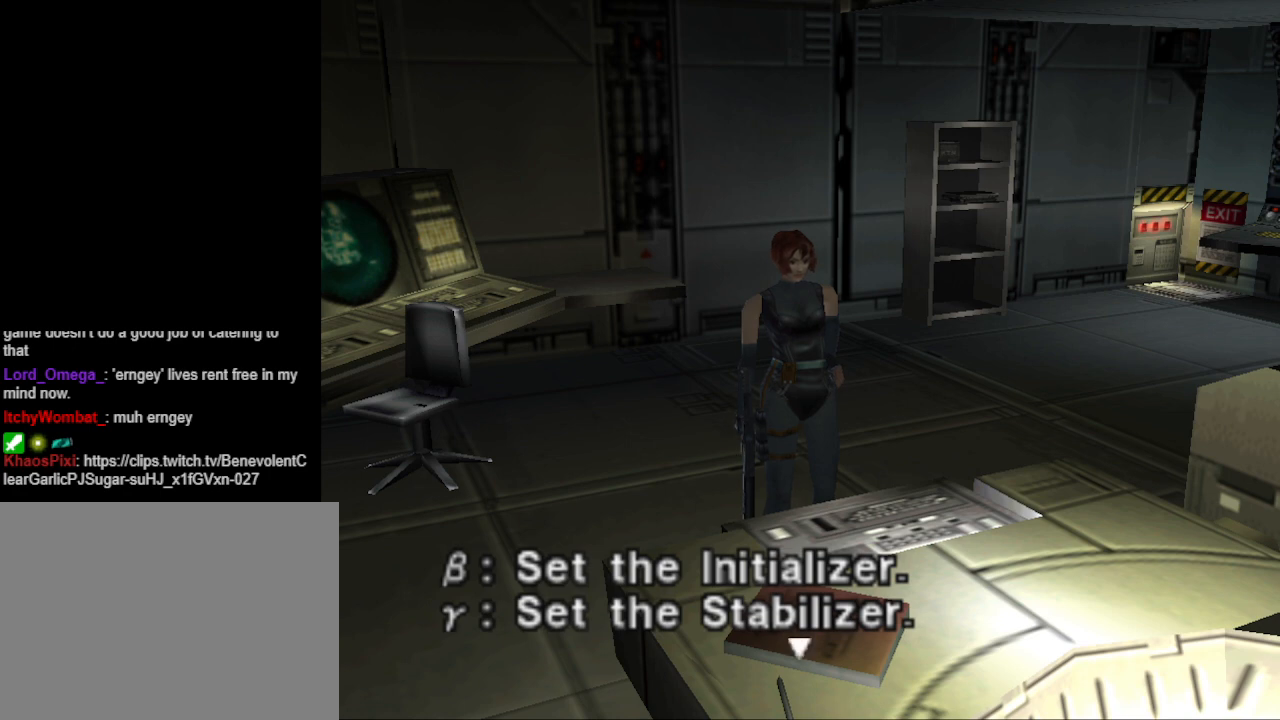
{"buttons": [], "events": []}
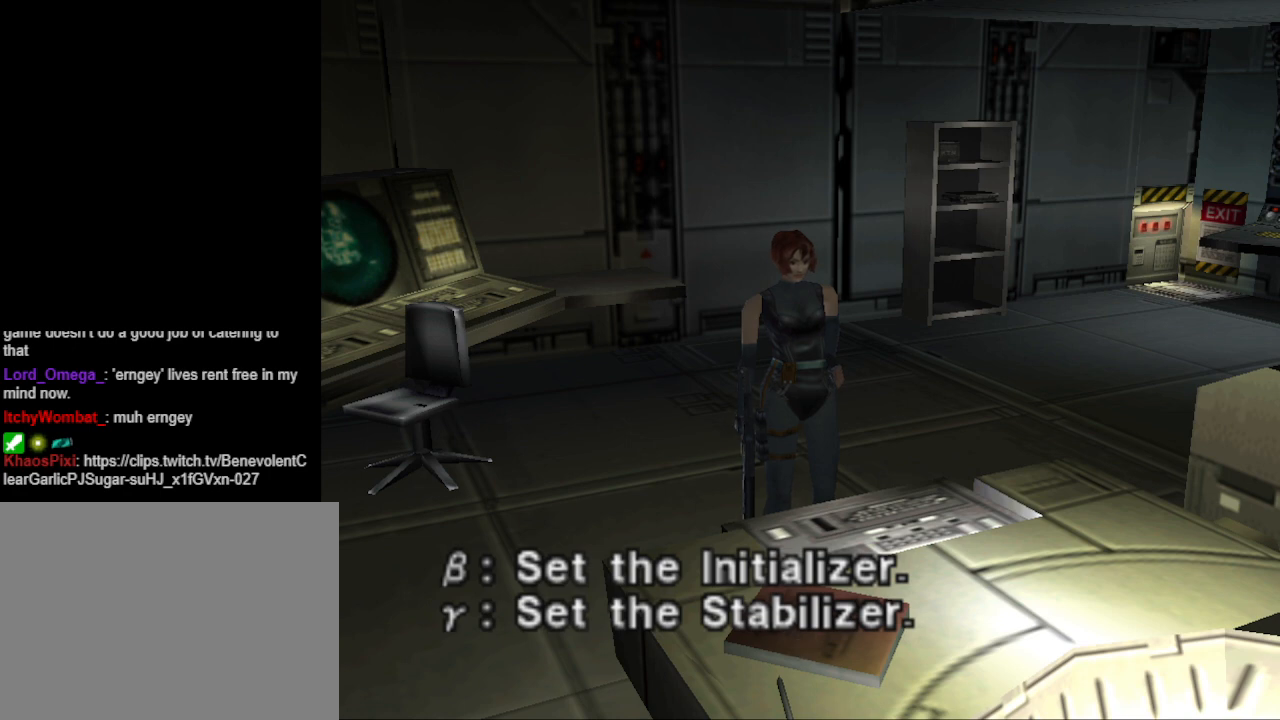
{"buttons": [], "events": [[333, "CROSS", "down"], [467, "CROSS", "up"]]}
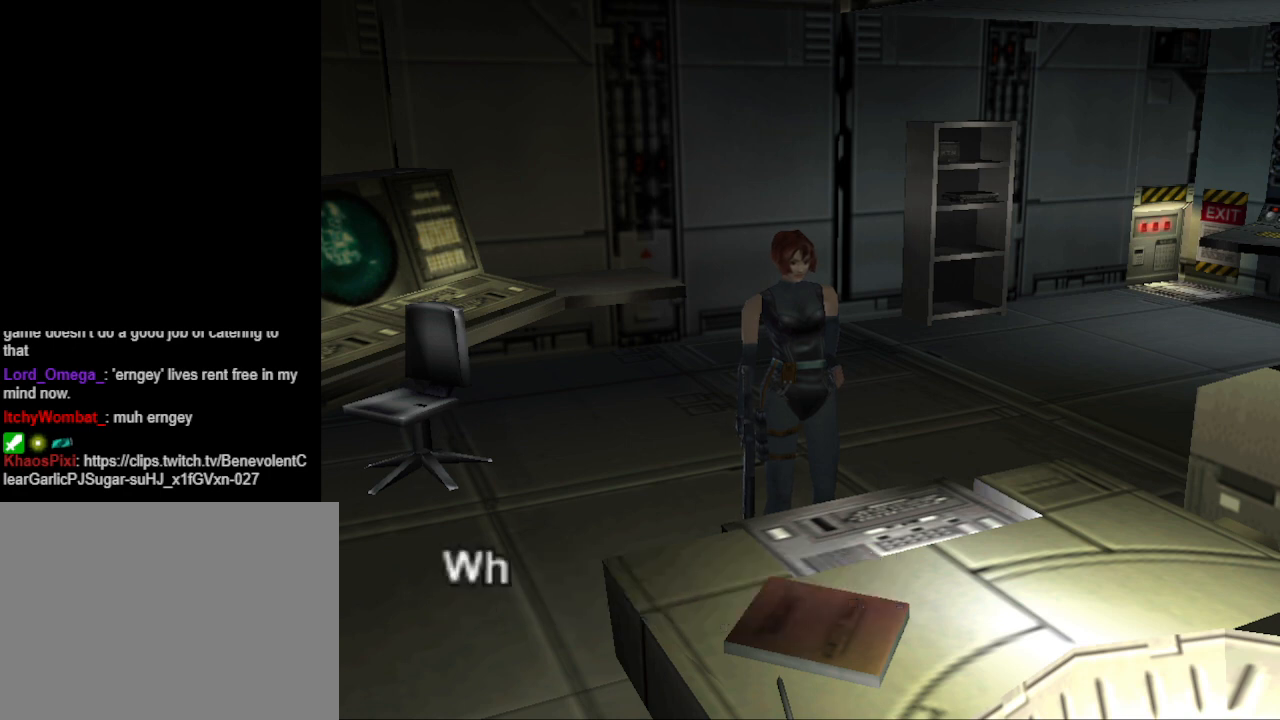
{"buttons": [], "events": [[367, "CROSS", "down"], [433, "CROSS", "up"]]}
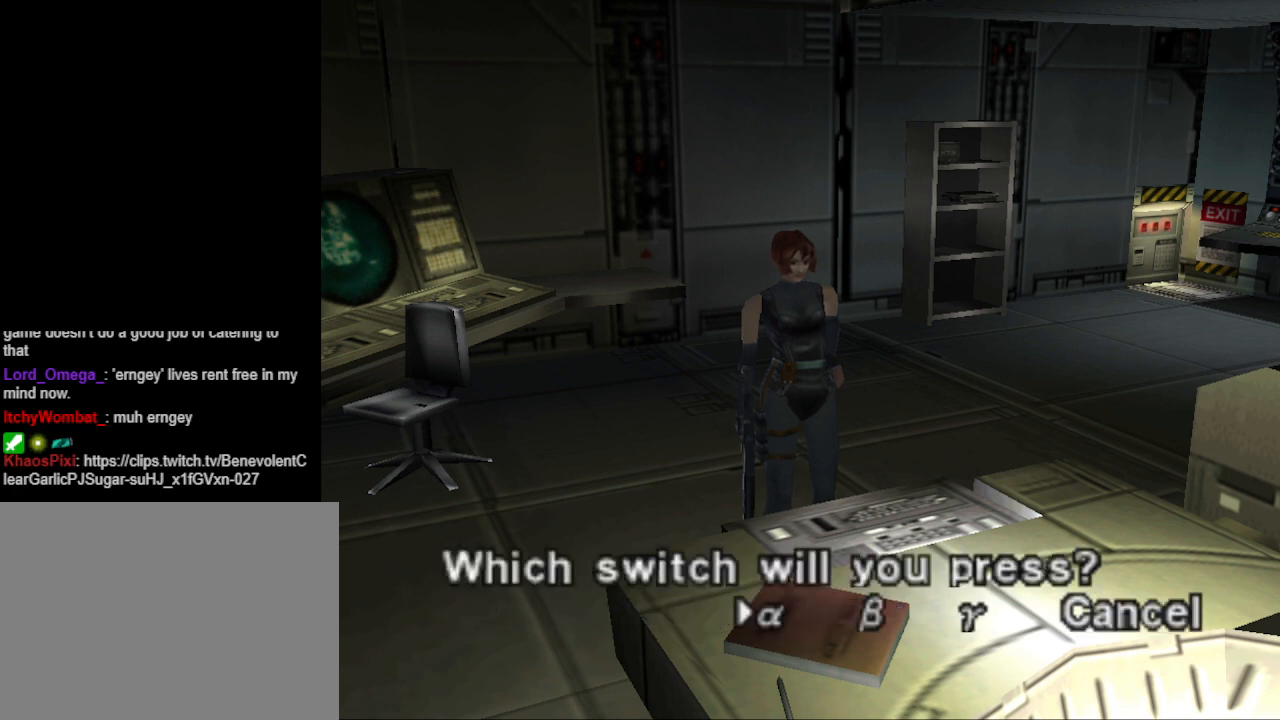
{"buttons": [], "events": []}
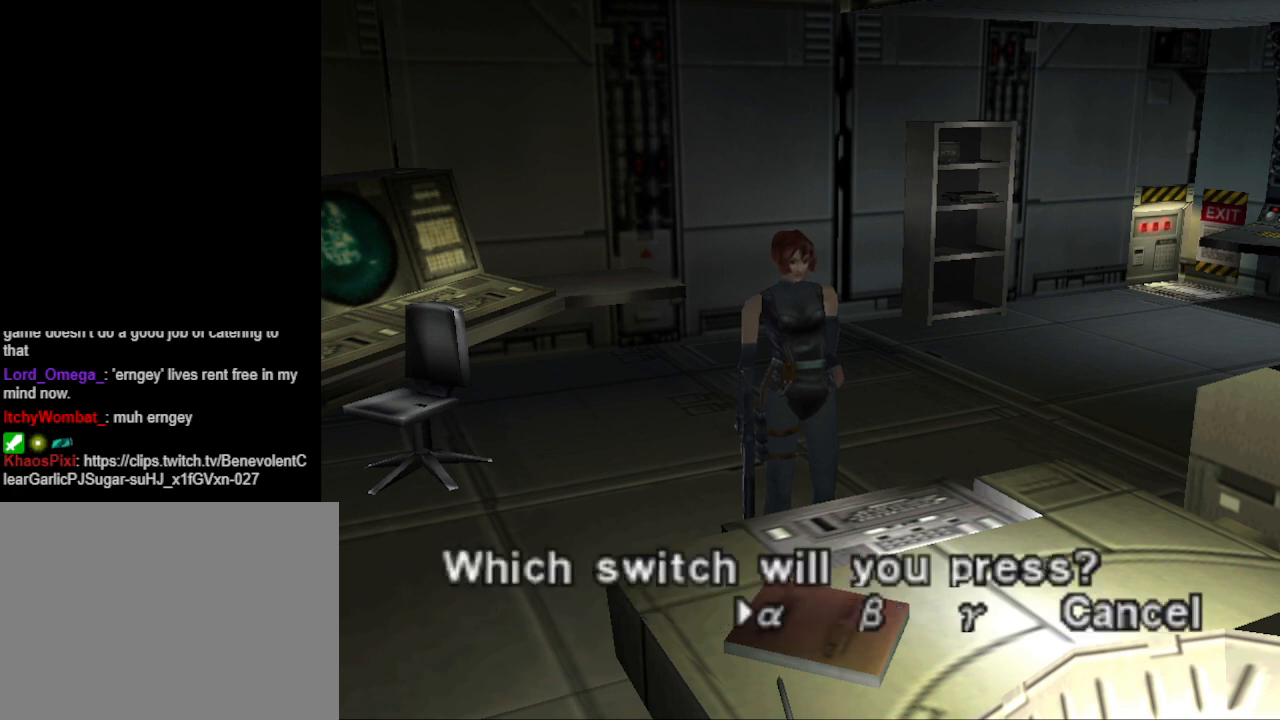
{"buttons": [], "events": []}
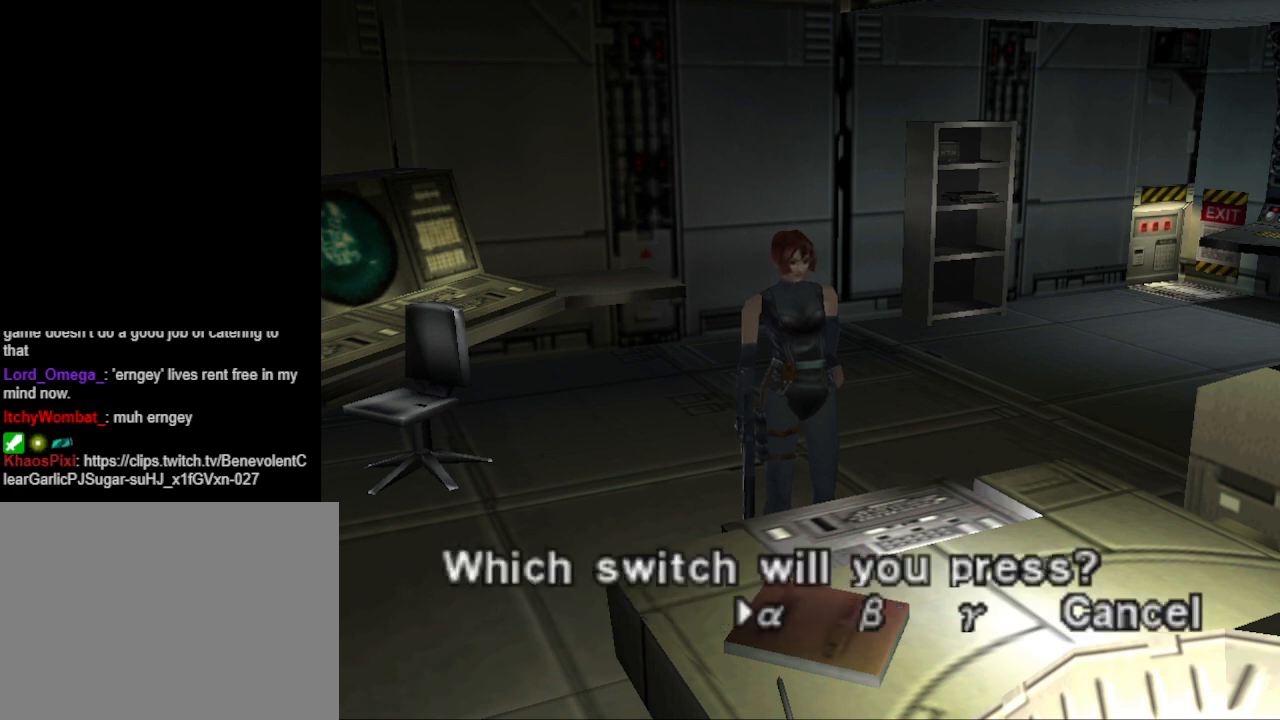
{"buttons": ["DPAD_RIGHT"], "events": [[400, "DPAD_RIGHT", "down"]]}
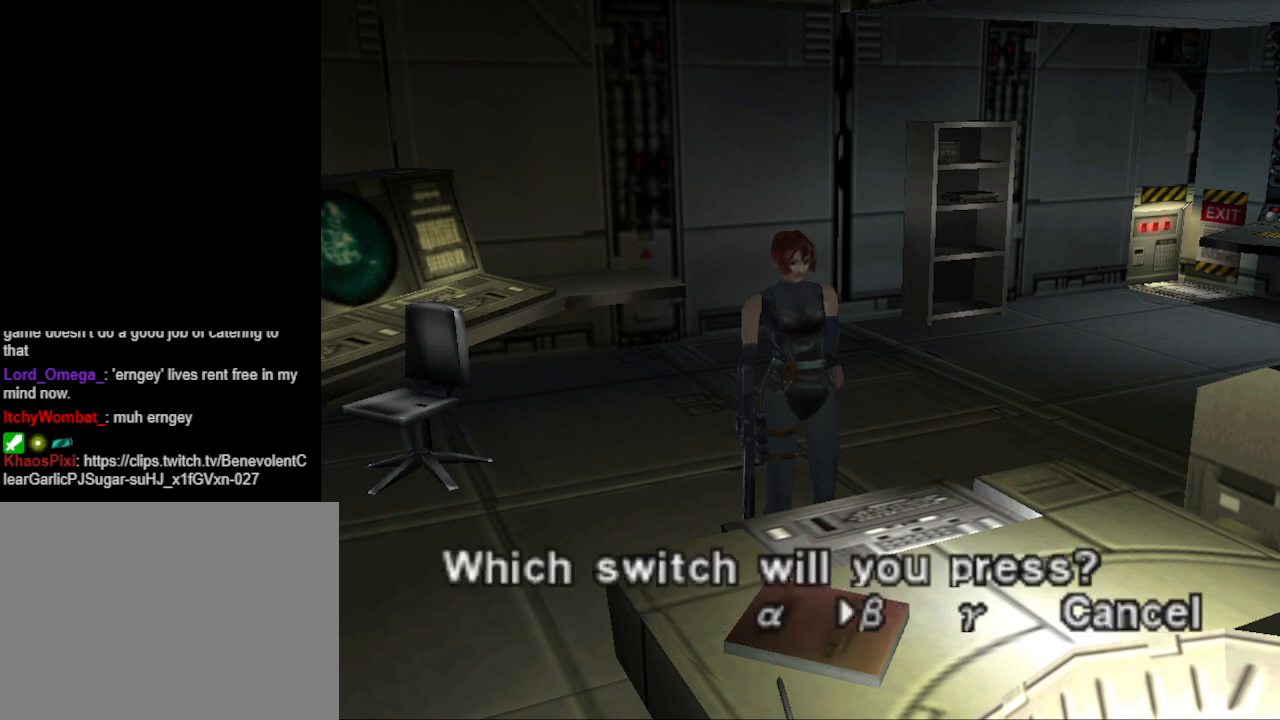
{"buttons": [], "events": [[33, "DPAD_RIGHT", "up"], [100, "DPAD_RIGHT", "down"], [233, "DPAD_RIGHT", "up"]]}
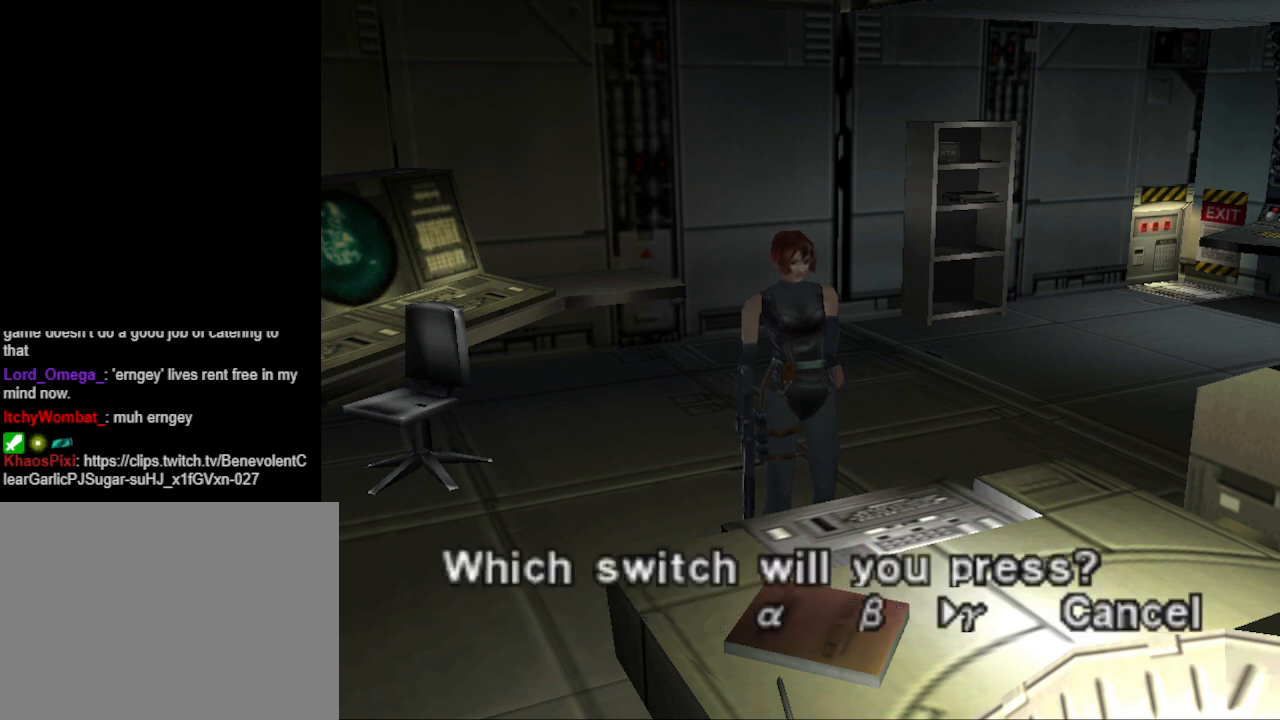
{"buttons": [], "events": [[67, "DPAD_RIGHT", "down"], [167, "DPAD_RIGHT", "up"]]}
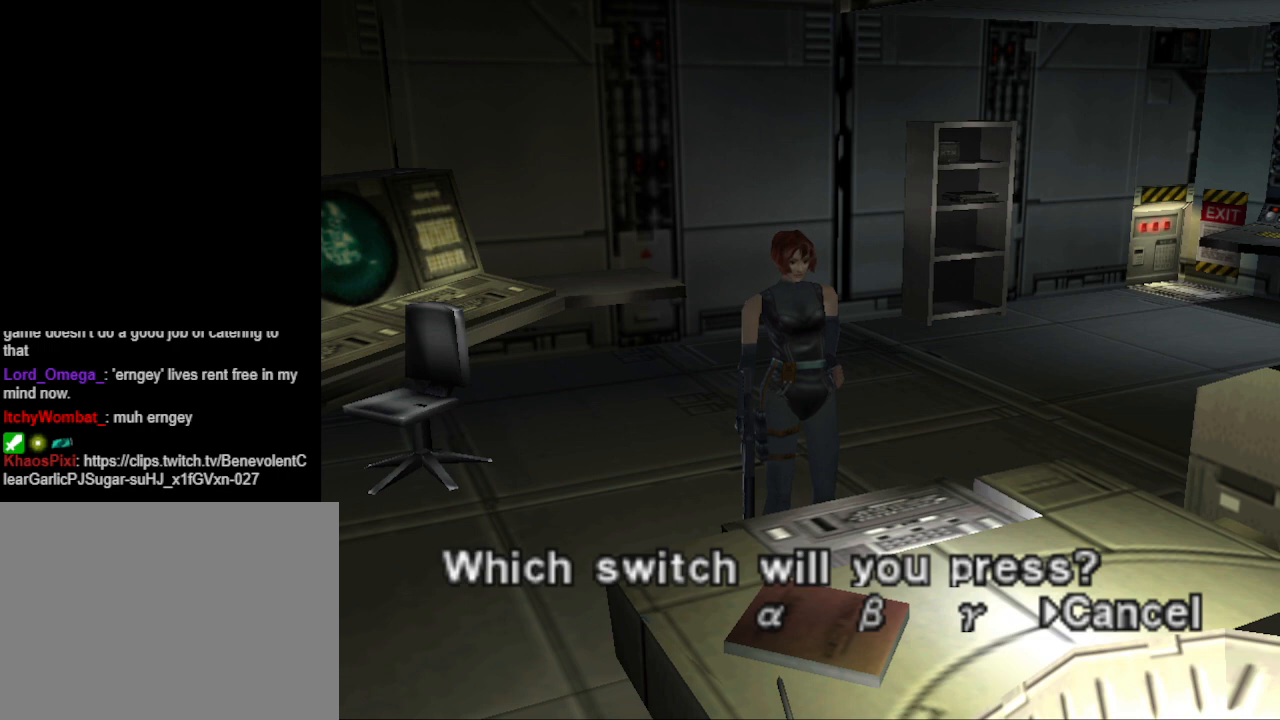
{"buttons": ["CROSS"], "events": [[433, "CROSS", "down"]]}
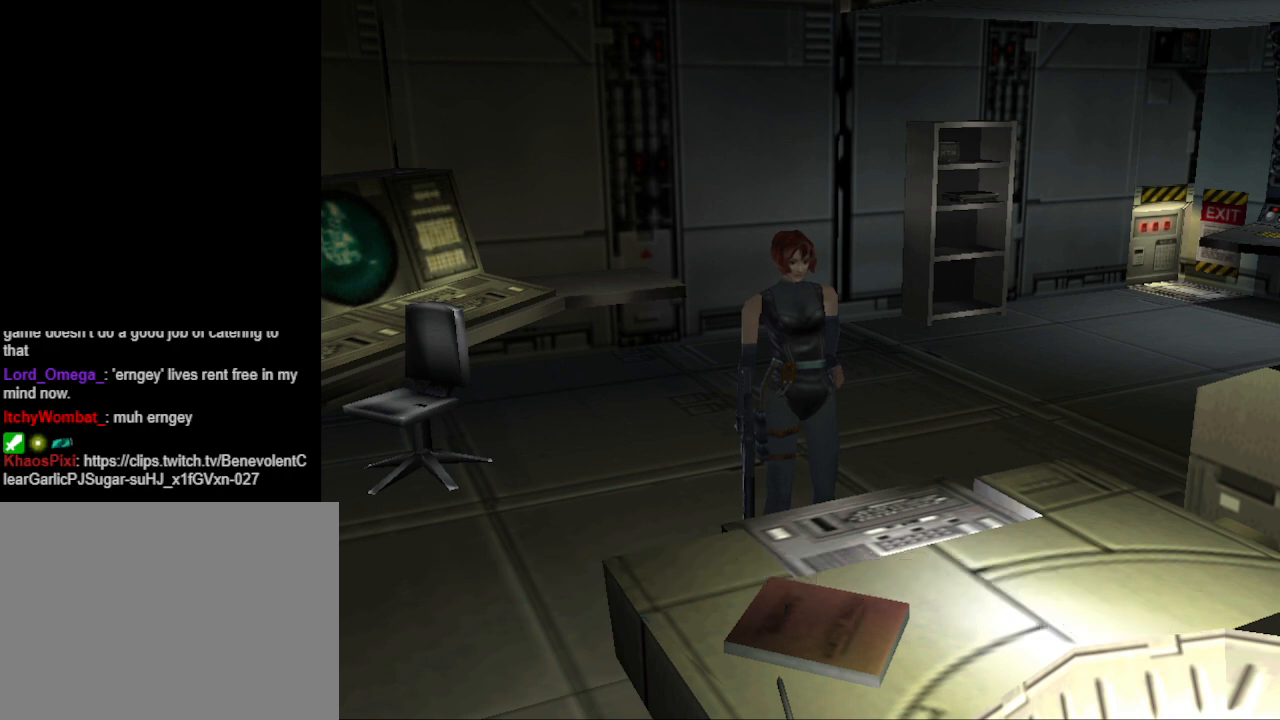
{"buttons": [], "events": [[67, "CROSS", "up"], [367, "DPAD_RIGHT", "down"], [467, "DPAD_RIGHT", "up"]]}
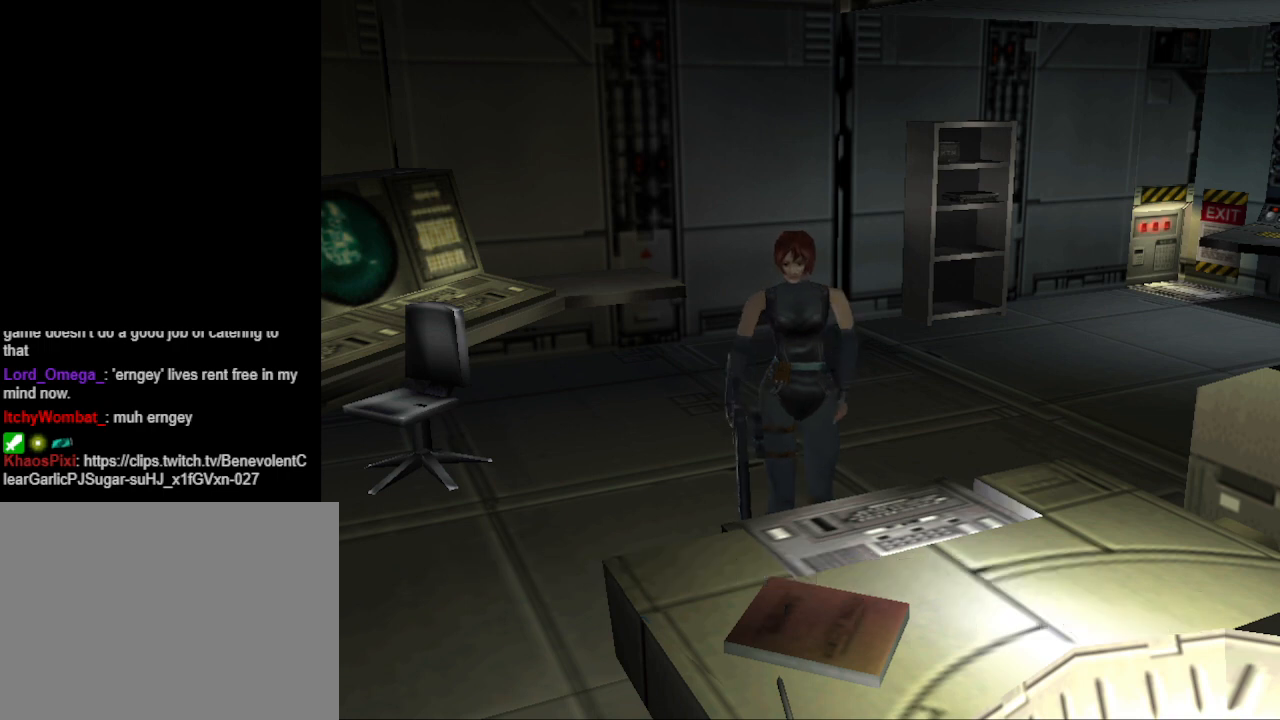
{"buttons": ["CROSS"], "events": [[233, "DPAD_UP", "down"], [267, "DPAD_LEFT", "down"], [400, "DPAD_LEFT", "up"], [467, "CROSS", "down"], [467, "DPAD_UP", "up"]]}
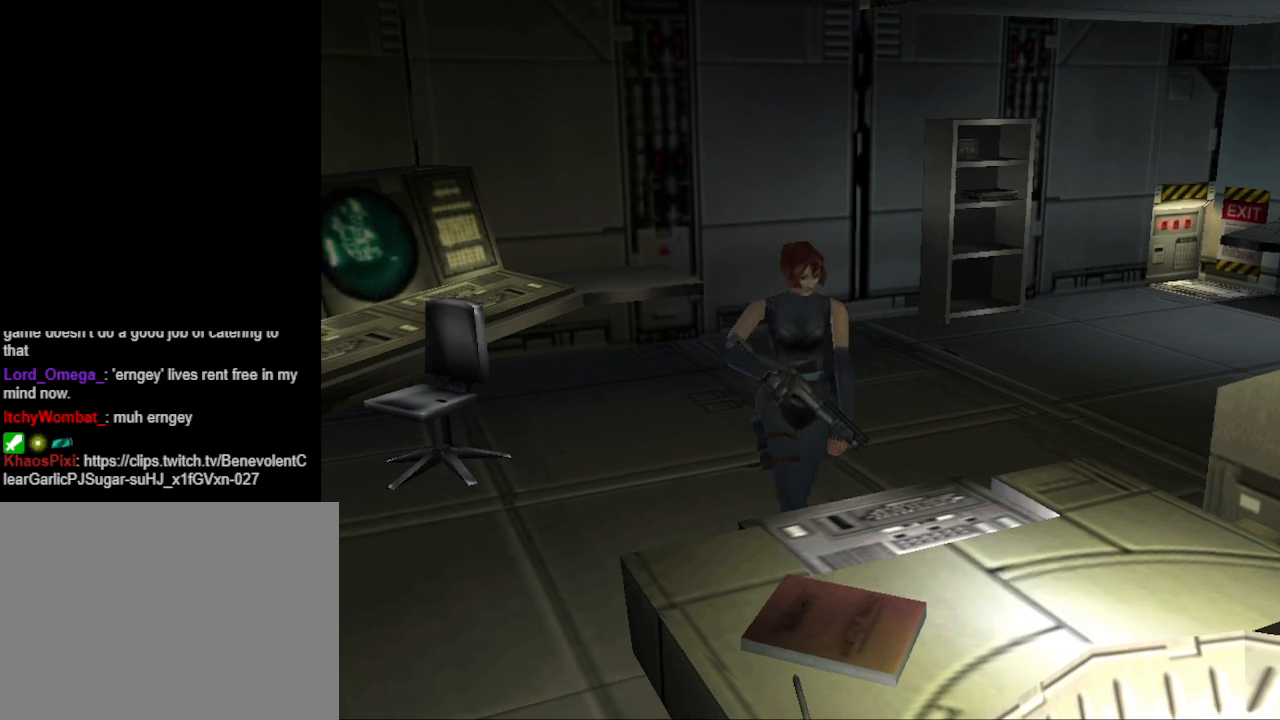
{"buttons": ["CROSS"], "events": [[67, "CROSS", "up"], [467, "CROSS", "down"]]}
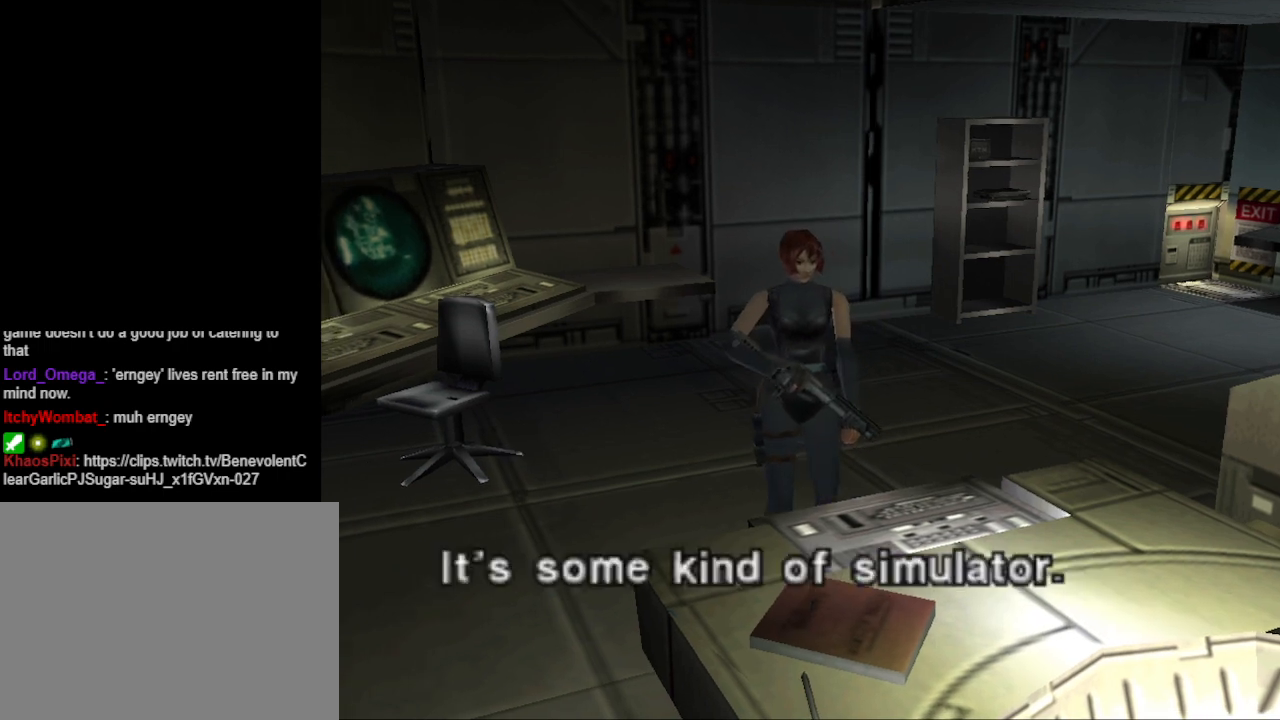
{"buttons": ["CROSS"], "events": [[100, "CROSS", "up"], [467, "CROSS", "down"]]}
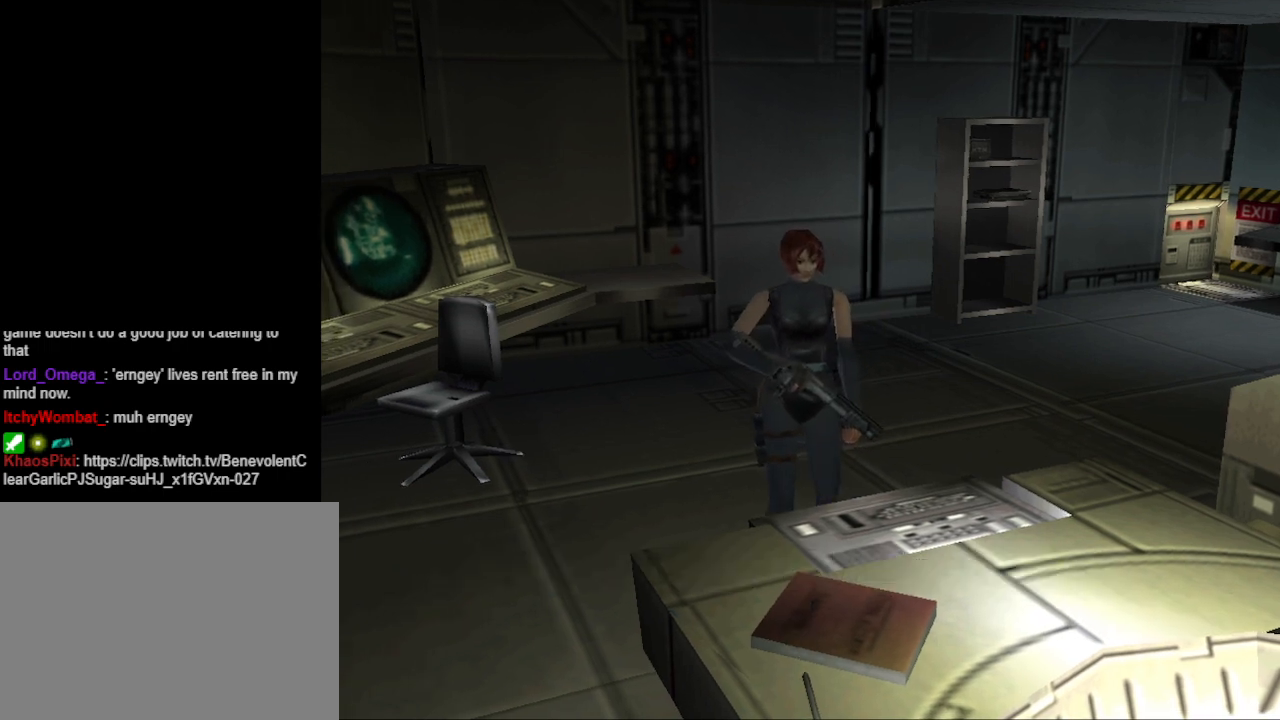
{"buttons": [], "events": [[100, "CROSS", "up"]]}
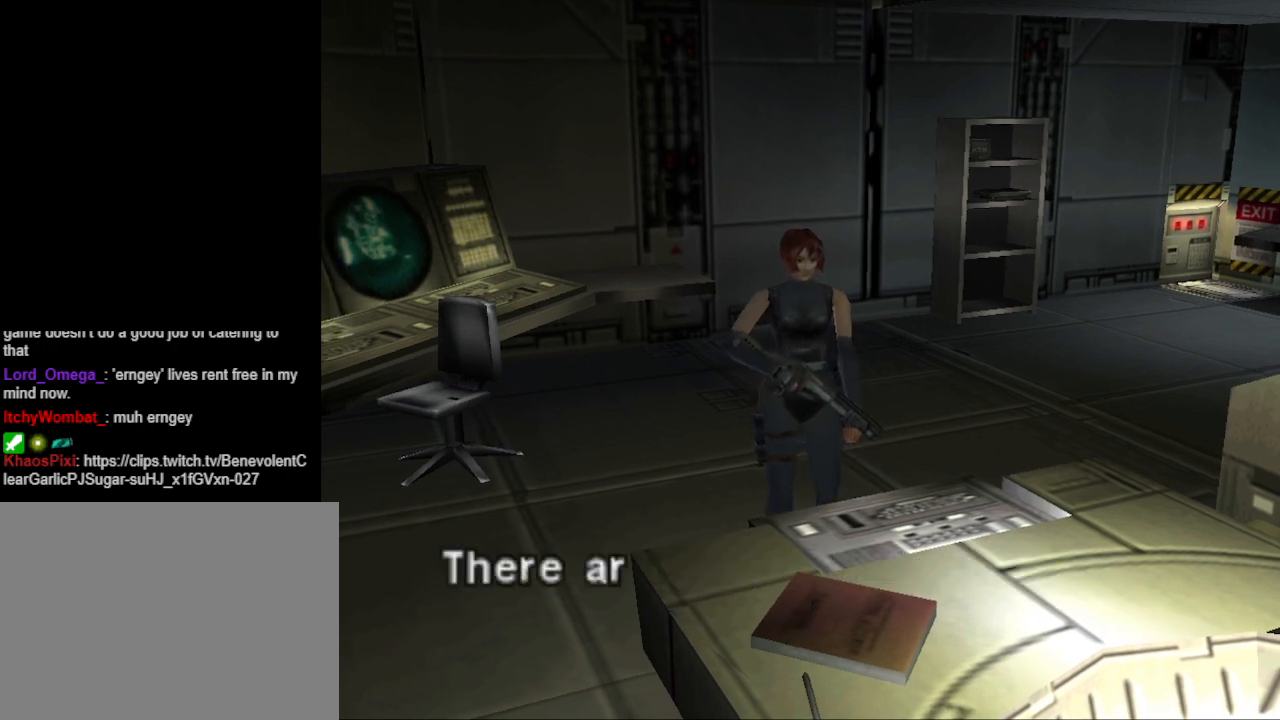
{"buttons": [], "events": [[267, "CROSS", "down"], [400, "CROSS", "up"]]}
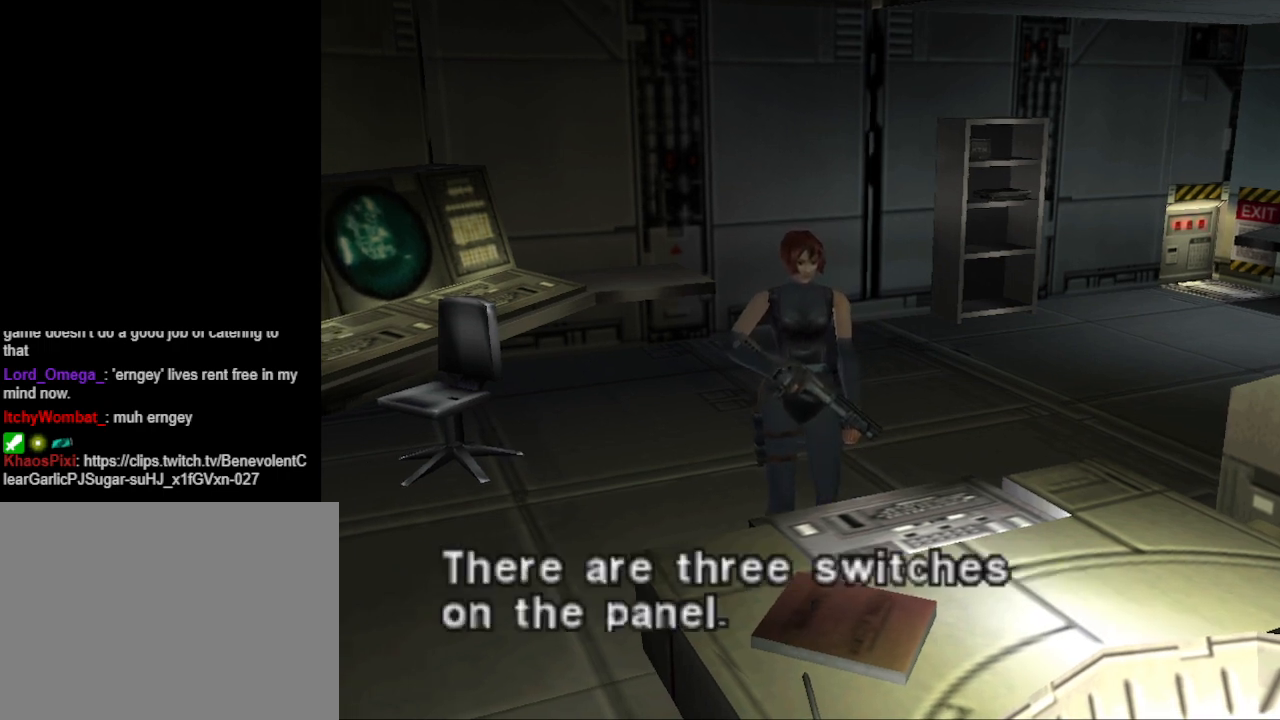
{"buttons": [], "events": [[367, "CROSS", "down"], [467, "CROSS", "up"]]}
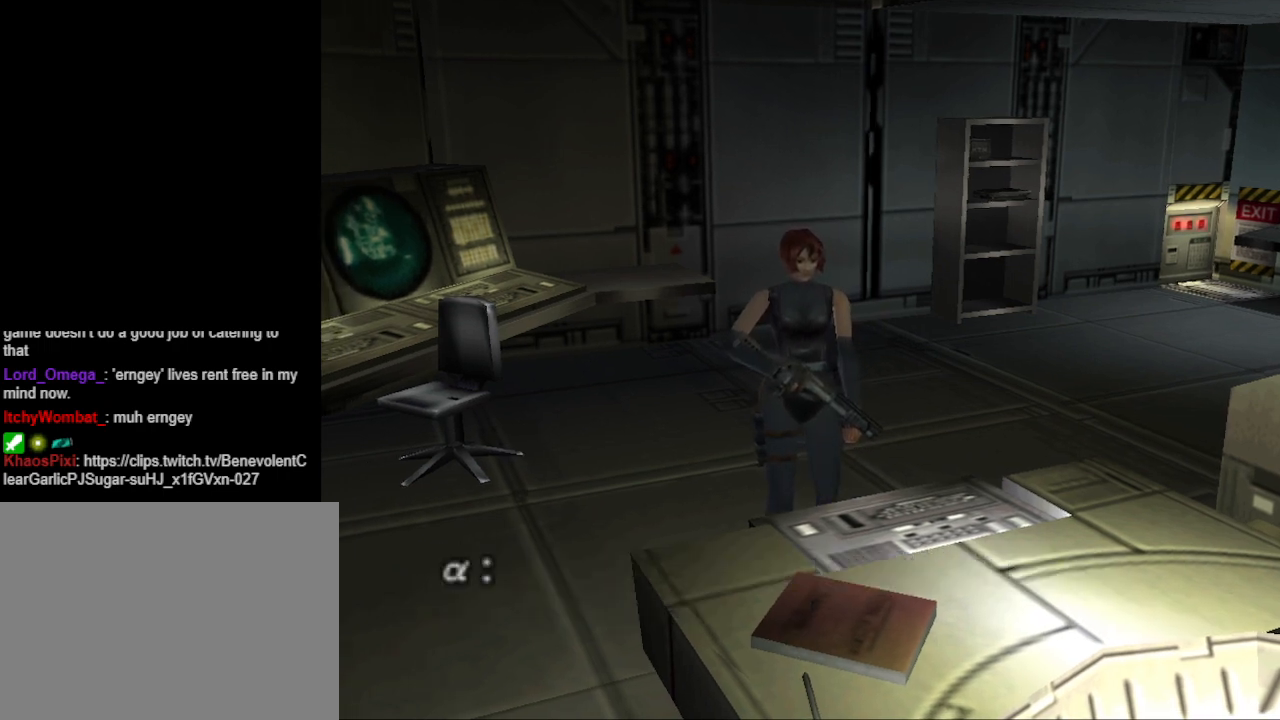
{"buttons": [], "events": [[333, "CROSS", "down"], [433, "CROSS", "up"]]}